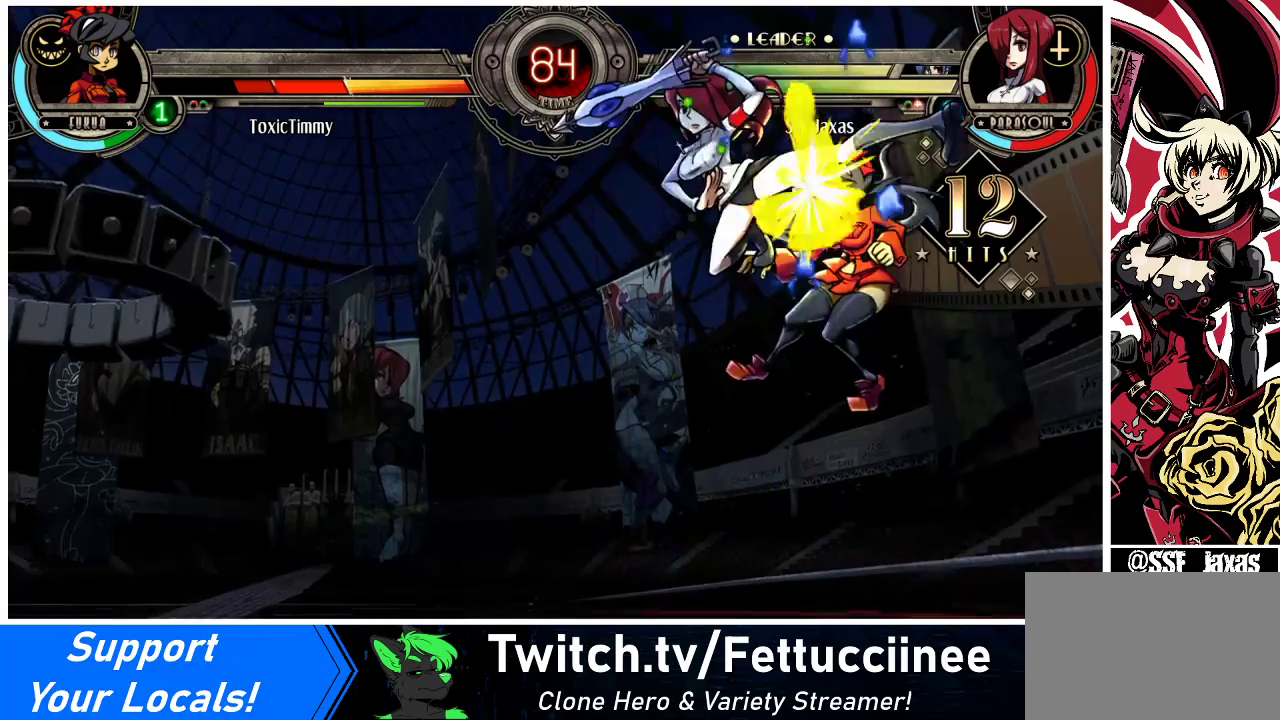
Gameplay with a controller (arcade stick); each line is a JSON object with the inputs held at the frame after it. "events" lists button and stick changes between this image and that frame as [ms after this image, input, new state], when the widget could be followed in between. Not read: L3 R3.
{"buttons": [], "events": [[33, "CROSS", "up"], [133, "TRIANGLE", "down"], [300, "TRIANGLE", "up"], [467, "DPAD_RIGHT", "up"]]}
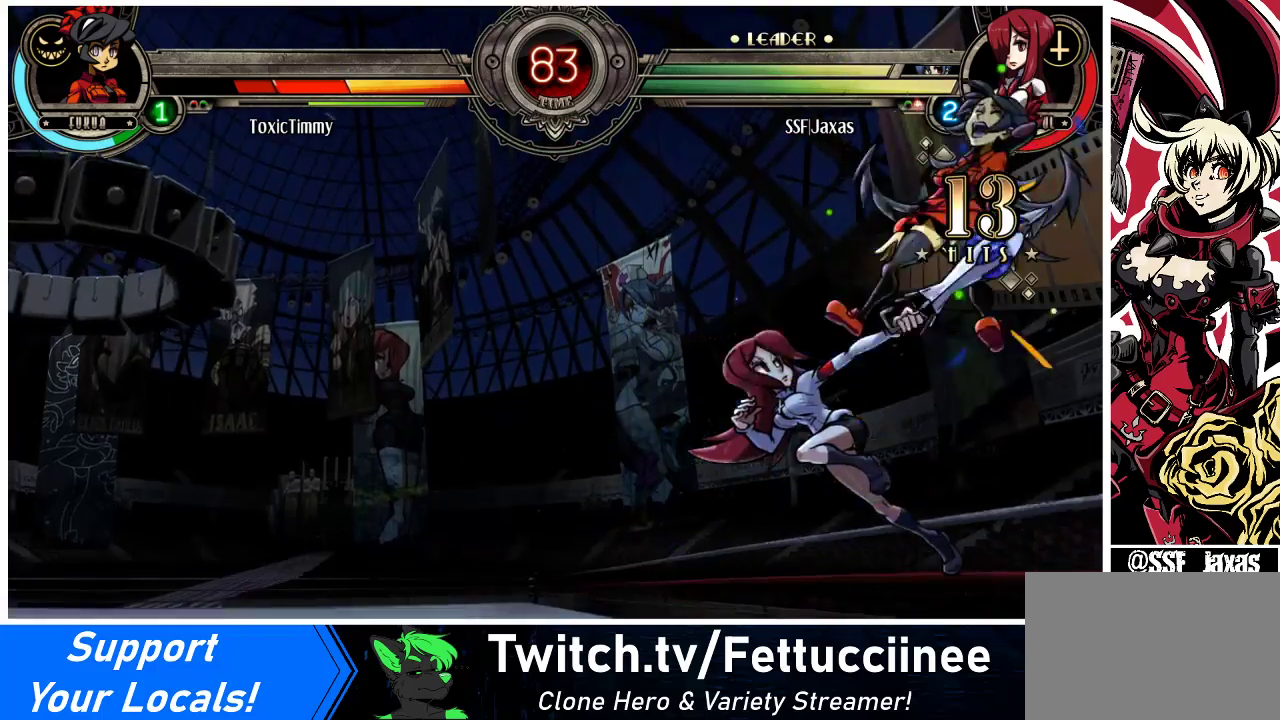
{"buttons": ["DPAD_DOWN"], "events": [[67, "DPAD_RIGHT", "down"], [133, "DPAD_RIGHT", "up"], [200, "DPAD_RIGHT", "down"], [300, "DPAD_DOWN", "down"], [367, "DPAD_RIGHT", "up"], [400, "CROSS", "down"], [500, "CROSS", "up"]]}
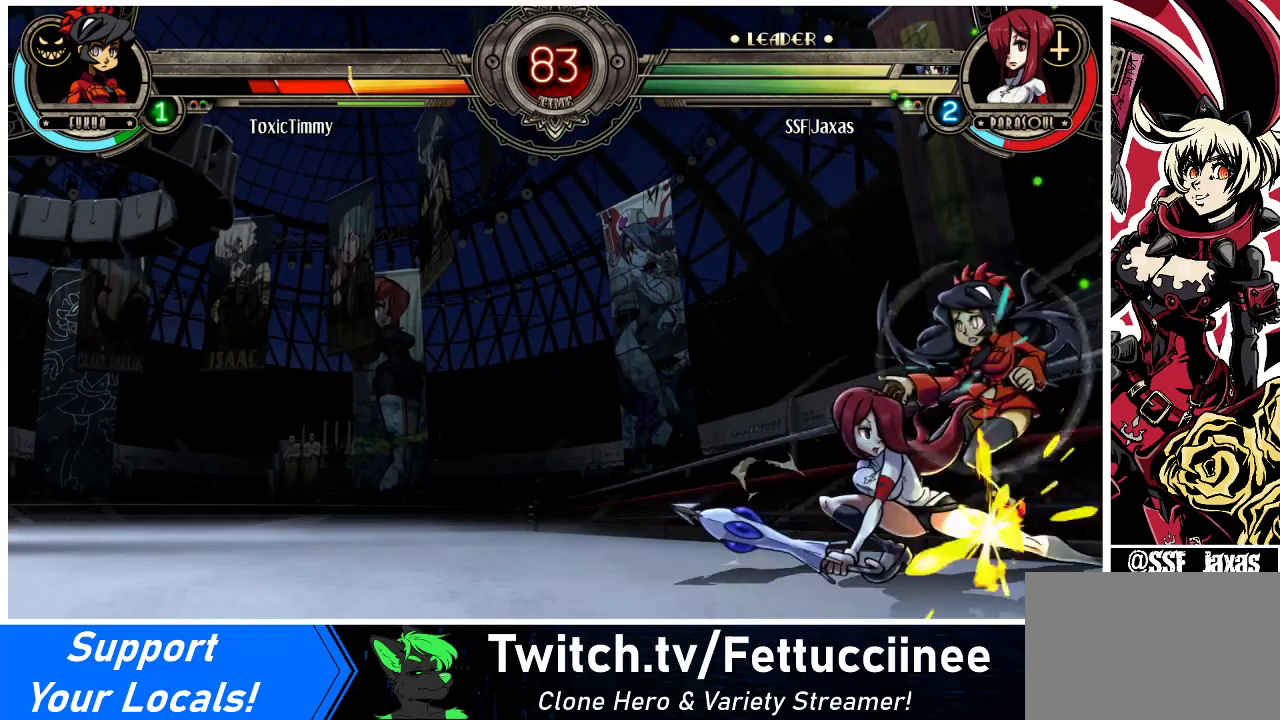
{"buttons": ["R1", "DPAD_LEFT"], "events": [[100, "CIRCLE", "down"], [233, "DPAD_DOWN", "up"], [267, "CIRCLE", "up"], [367, "DPAD_LEFT", "down"], [433, "R1", "down"]]}
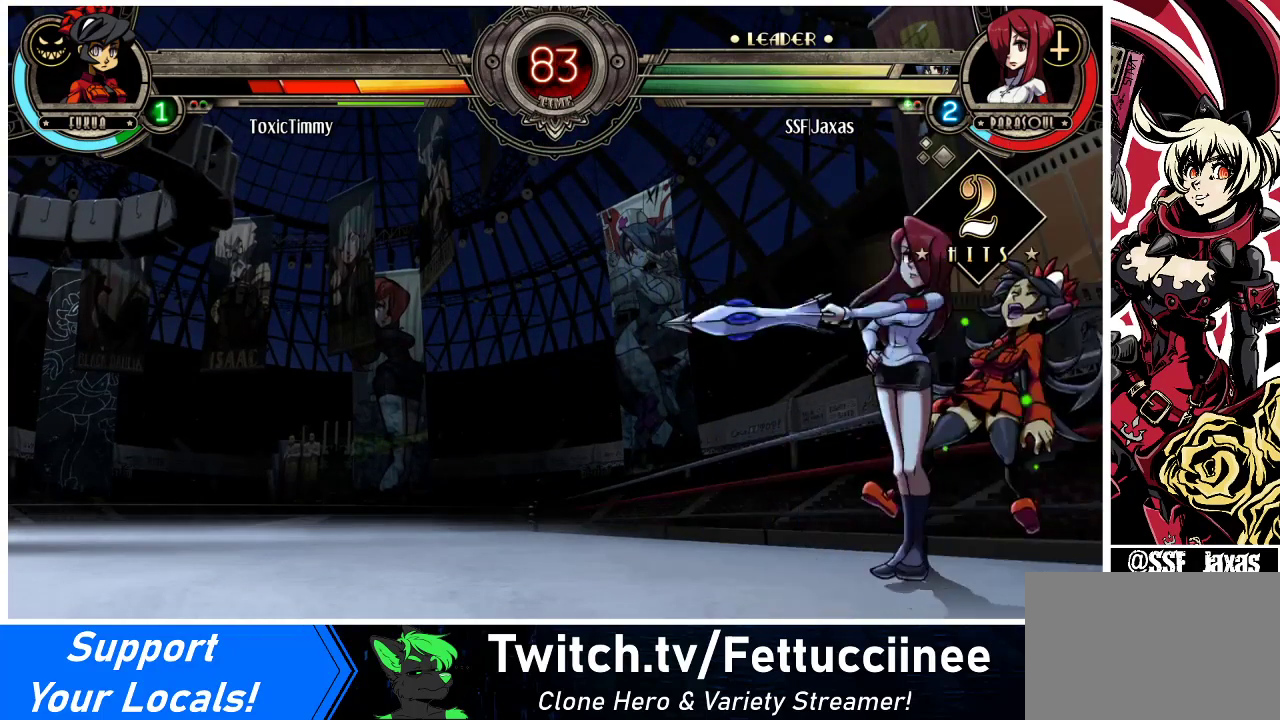
{"buttons": ["DPAD_LEFT"], "events": [[67, "R1", "up"], [267, "R1", "down"], [500, "R1", "up"]]}
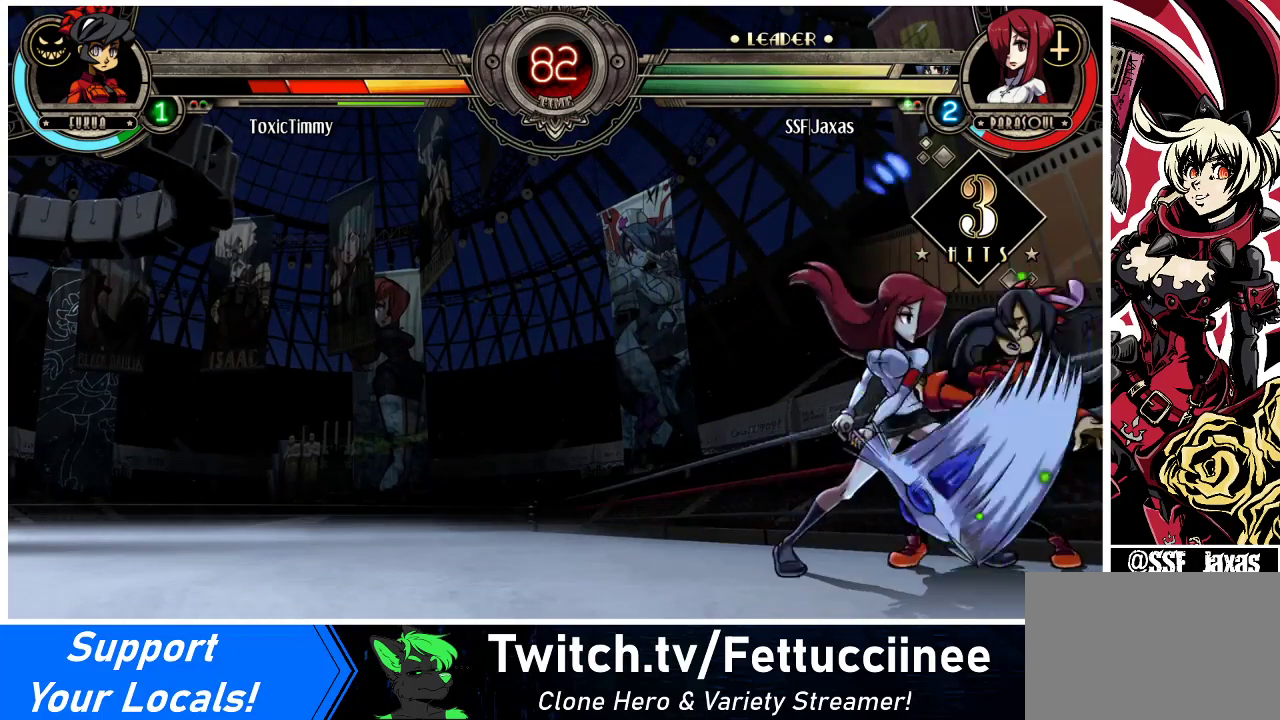
{"buttons": ["DPAD_LEFT"], "events": [[33, "DPAD_LEFT", "up"], [33, "DPAD_RIGHT", "down"], [133, "SQUARE", "down"], [267, "SQUARE", "up"], [300, "DPAD_RIGHT", "up"], [367, "DPAD_LEFT", "down"]]}
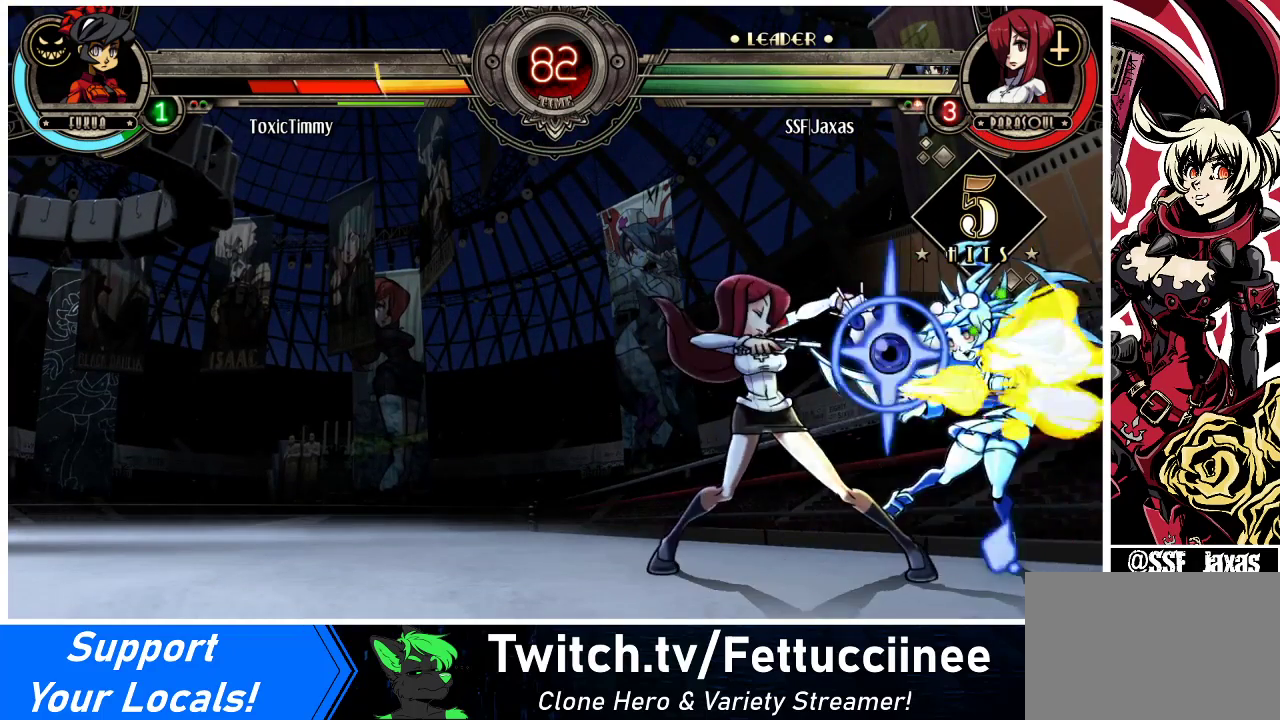
{"buttons": ["R2", "DPAD_LEFT"], "events": [[267, "TRIANGLE", "down"], [400, "TRIANGLE", "up"], [500, "R2", "down"]]}
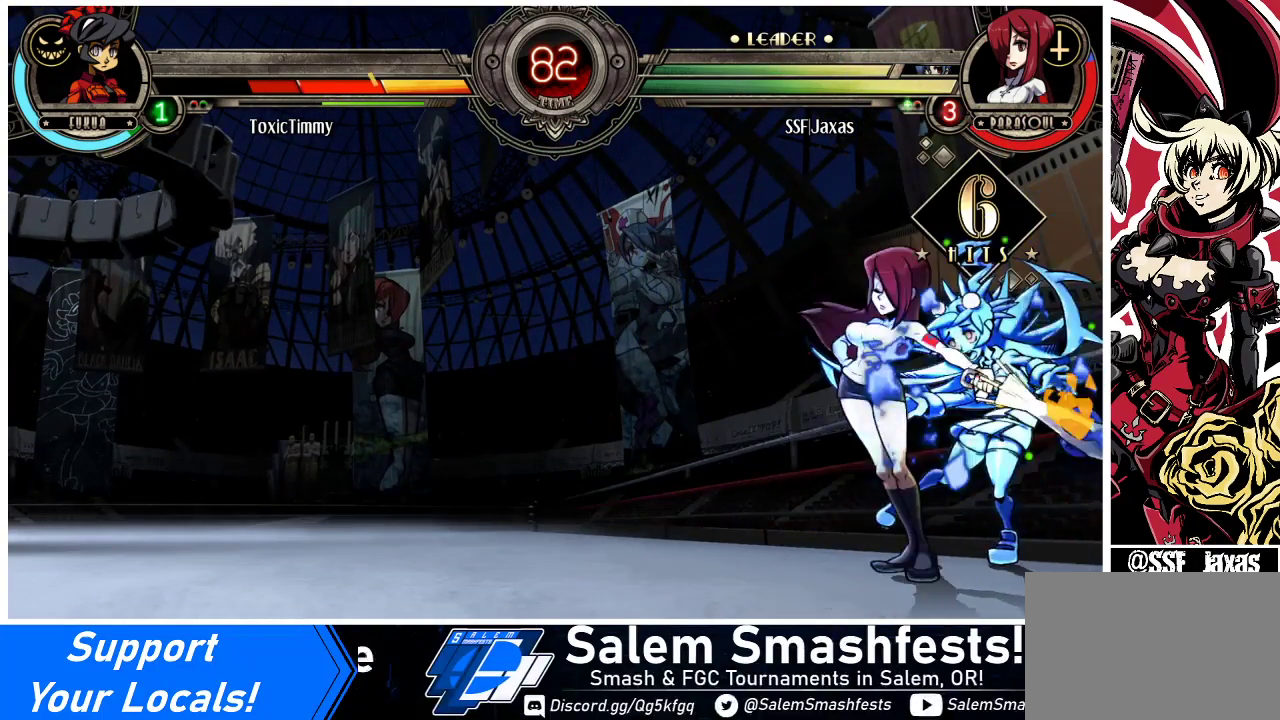
{"buttons": ["CROSS", "DPAD_RIGHT"], "events": [[200, "R2", "up"], [367, "DPAD_LEFT", "up"], [367, "DPAD_RIGHT", "down"], [433, "CROSS", "down"]]}
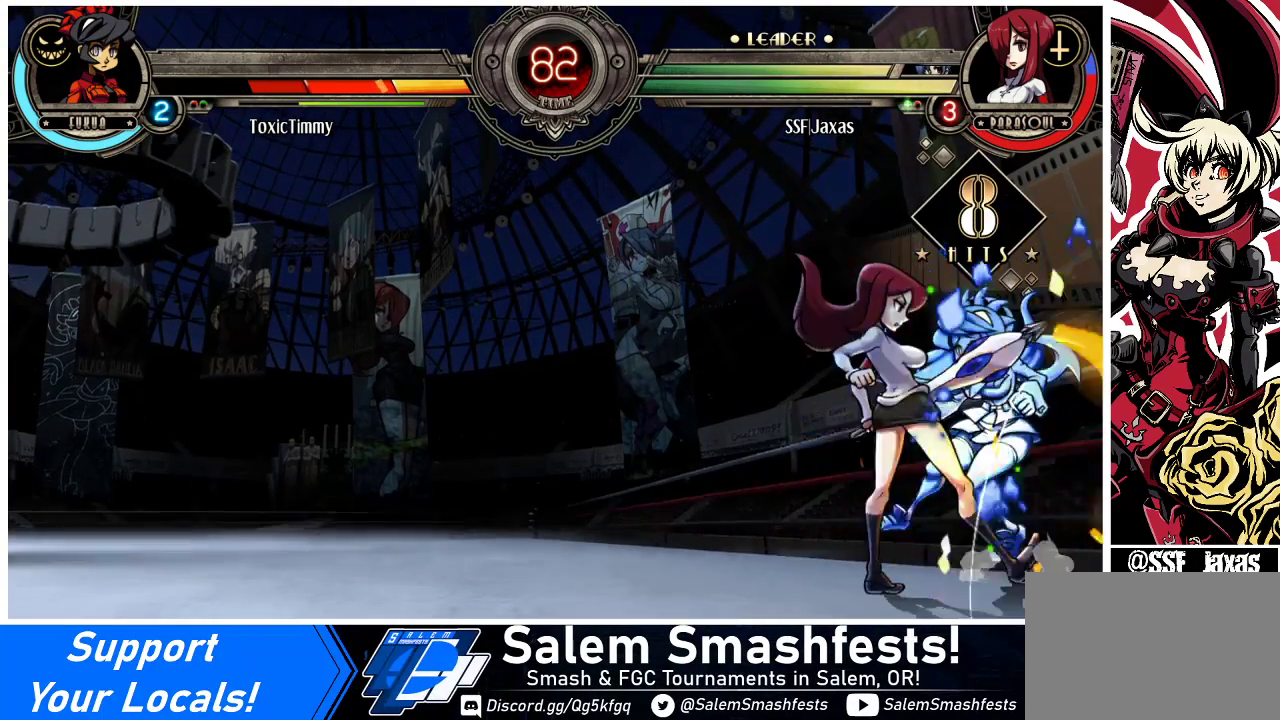
{"buttons": ["CIRCLE"], "events": [[67, "CROSS", "up"], [67, "DPAD_RIGHT", "up"], [500, "CIRCLE", "down"]]}
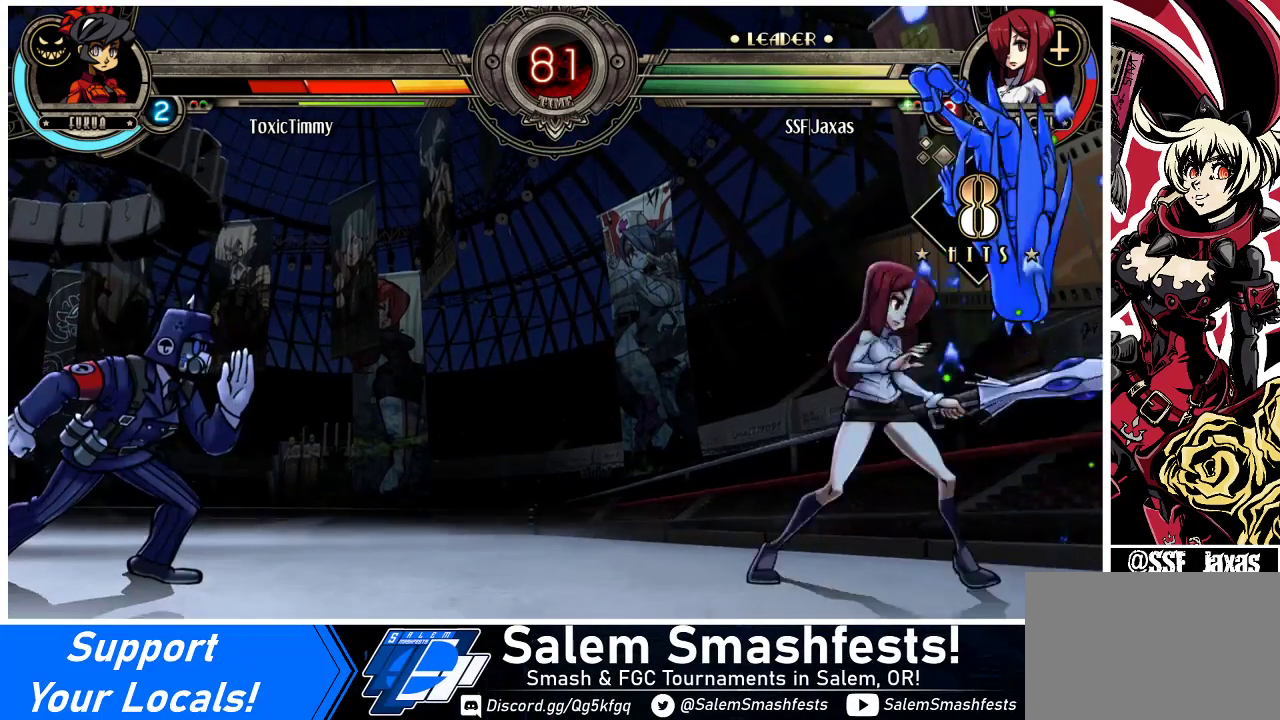
{"buttons": ["DPAD_DOWN", "DPAD_RIGHT"], "events": [[100, "CIRCLE", "up"], [100, "DPAD_DOWN", "down"], [267, "R1", "down"], [433, "R1", "up"], [500, "DPAD_RIGHT", "down"]]}
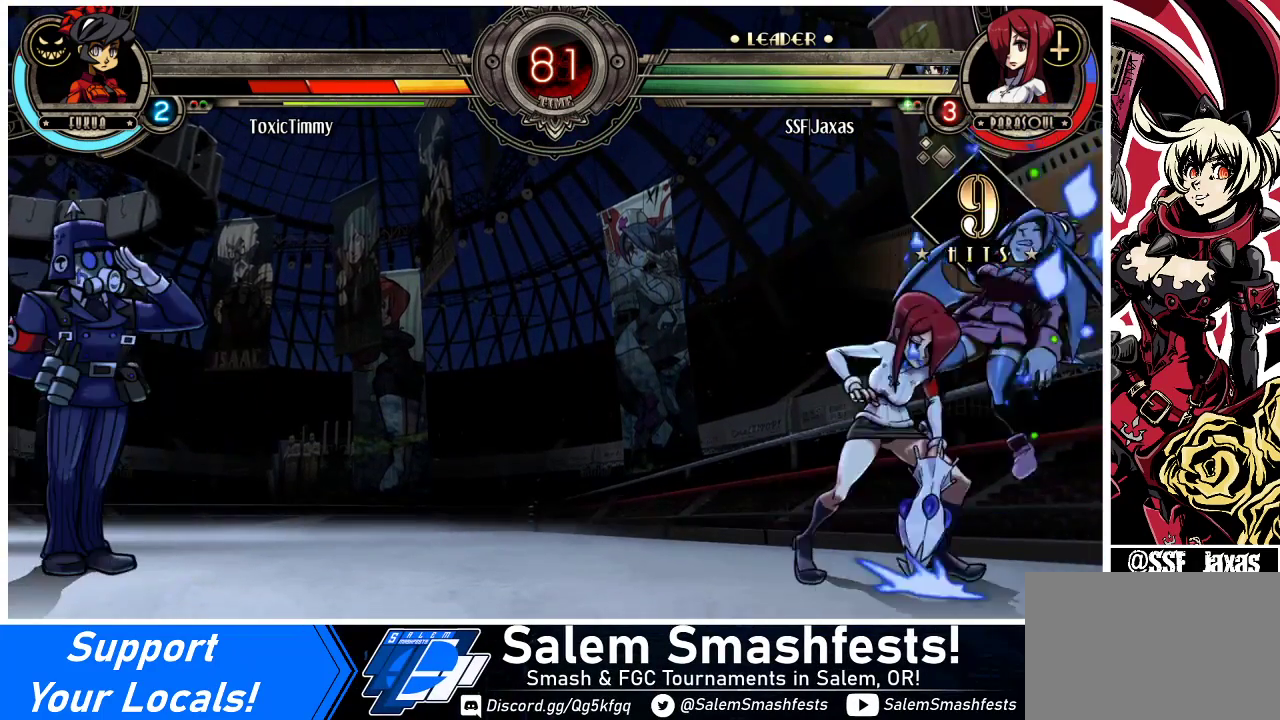
{"buttons": ["DPAD_RIGHT"], "events": [[33, "DPAD_DOWN", "up"], [100, "DPAD_UP", "down"], [267, "DPAD_UP", "up"], [300, "SQUARE", "down"], [400, "SQUARE", "up"]]}
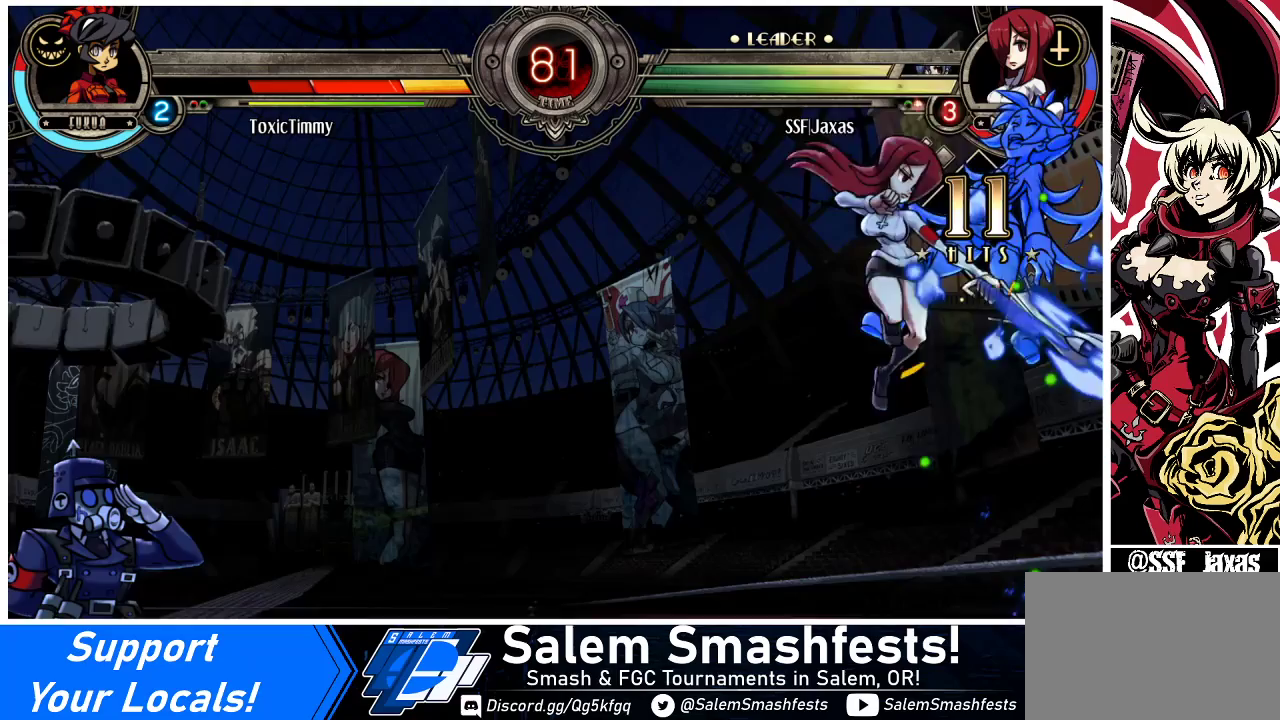
{"buttons": ["DPAD_RIGHT"], "events": [[133, "CROSS", "down"], [200, "CROSS", "up"], [367, "TRIANGLE", "down"], [500, "TRIANGLE", "up"]]}
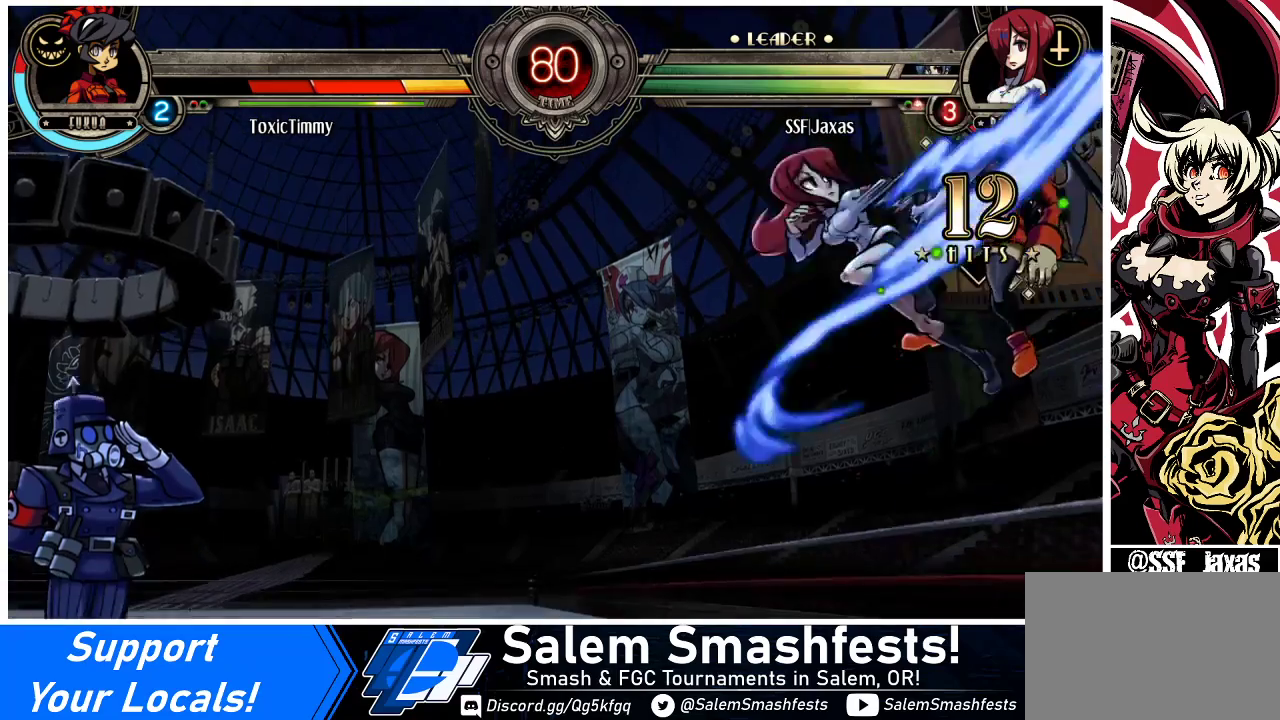
{"buttons": ["CROSS", "SQUARE", "DPAD_RIGHT"], "events": [[367, "DPAD_UP", "down"], [500, "CROSS", "down"], [500, "DPAD_UP", "up"], [500, "SQUARE", "down"]]}
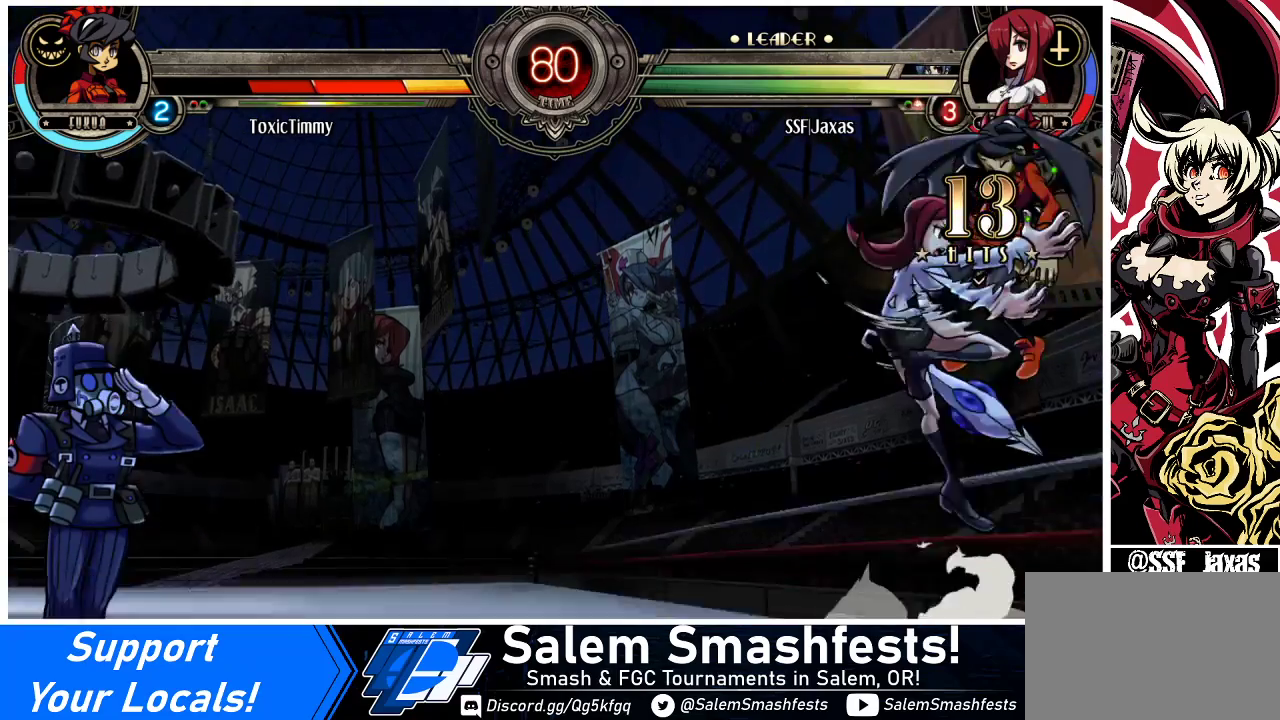
{"buttons": [], "events": [[67, "CROSS", "up"], [67, "SQUARE", "up"], [267, "DPAD_RIGHT", "up"]]}
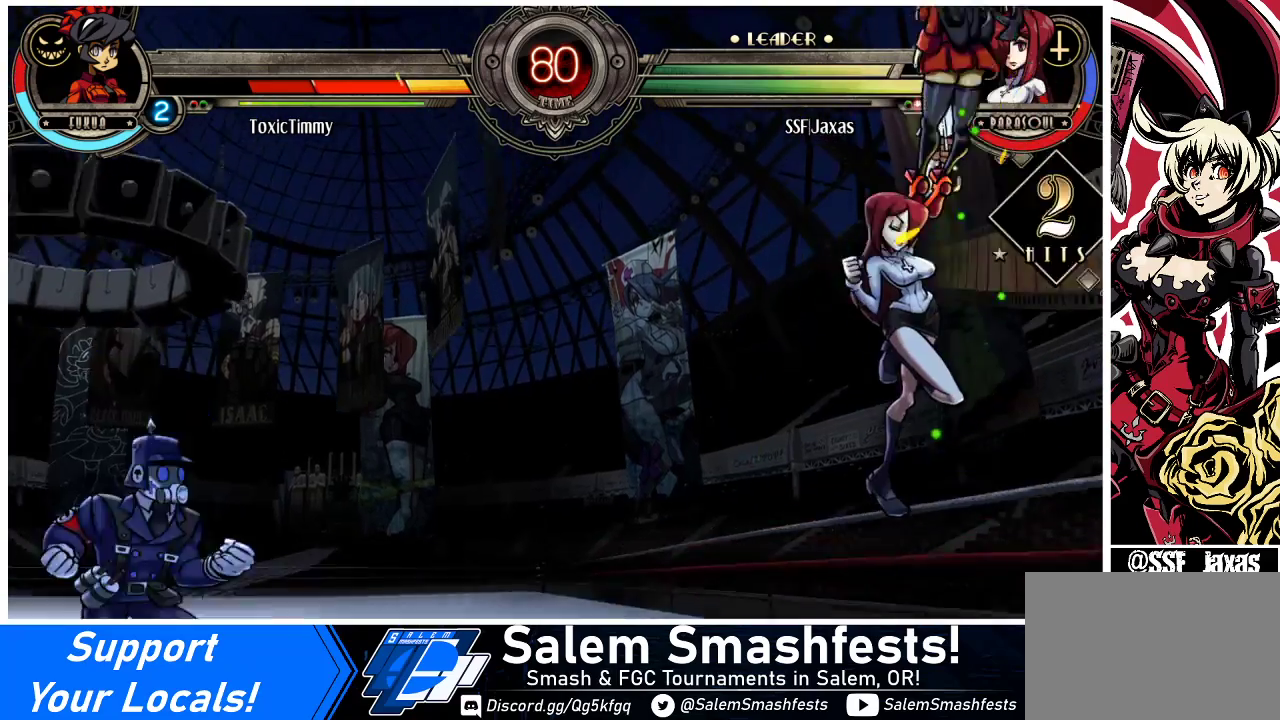
{"buttons": [], "events": []}
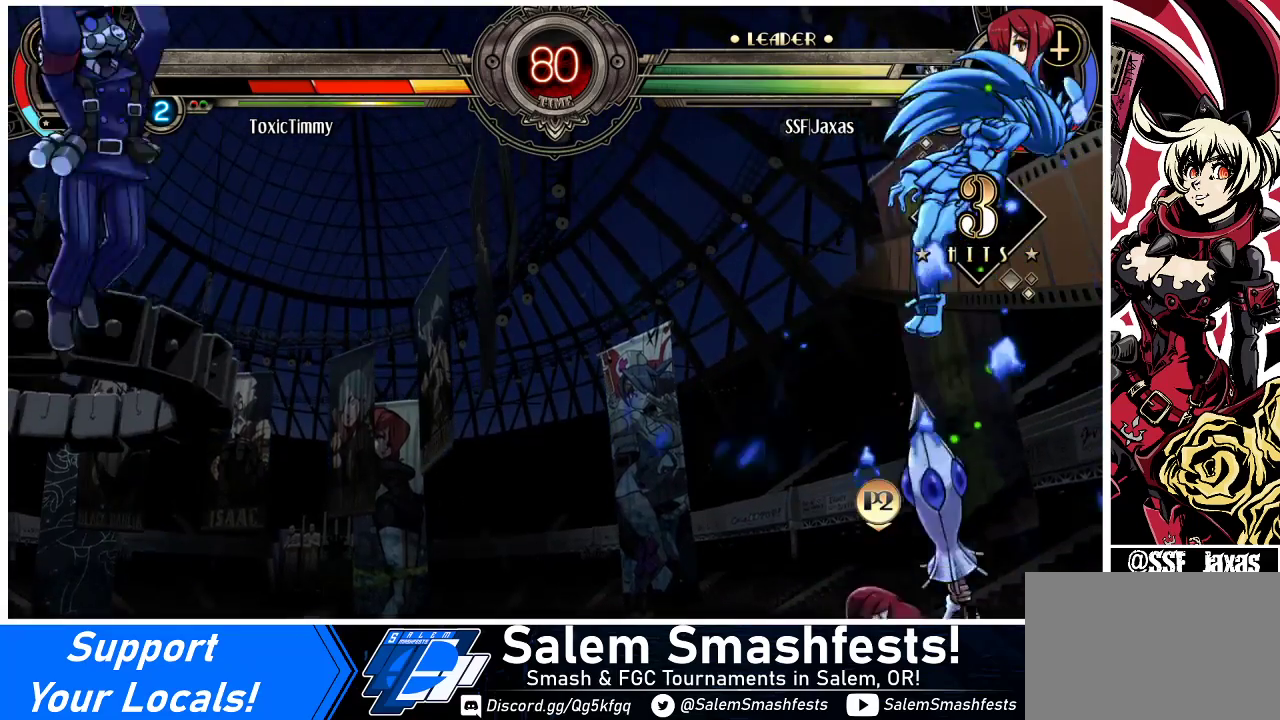
{"buttons": ["CIRCLE", "DPAD_DOWN"], "events": [[300, "DPAD_DOWN", "down"], [433, "CIRCLE", "down"]]}
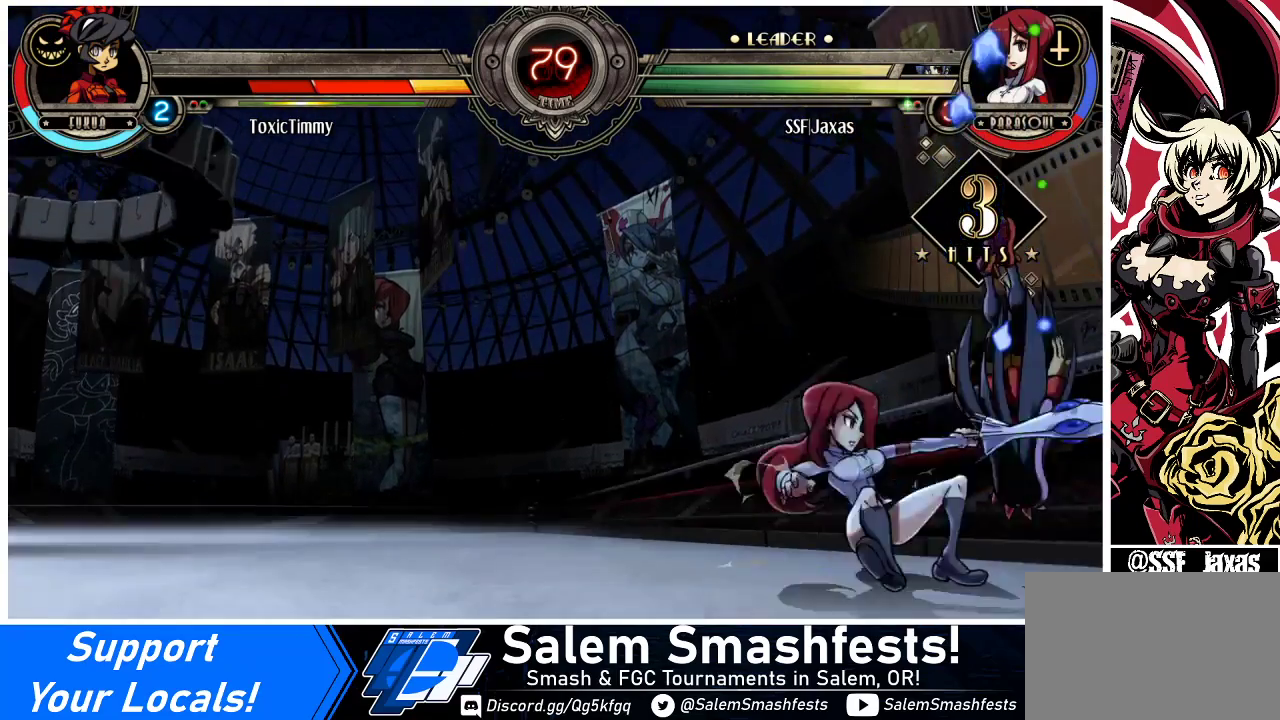
{"buttons": ["DPAD_LEFT"], "events": [[100, "CIRCLE", "up"], [233, "R1", "down"], [267, "DPAD_LEFT", "down"], [333, "DPAD_DOWN", "up"], [367, "R1", "up"]]}
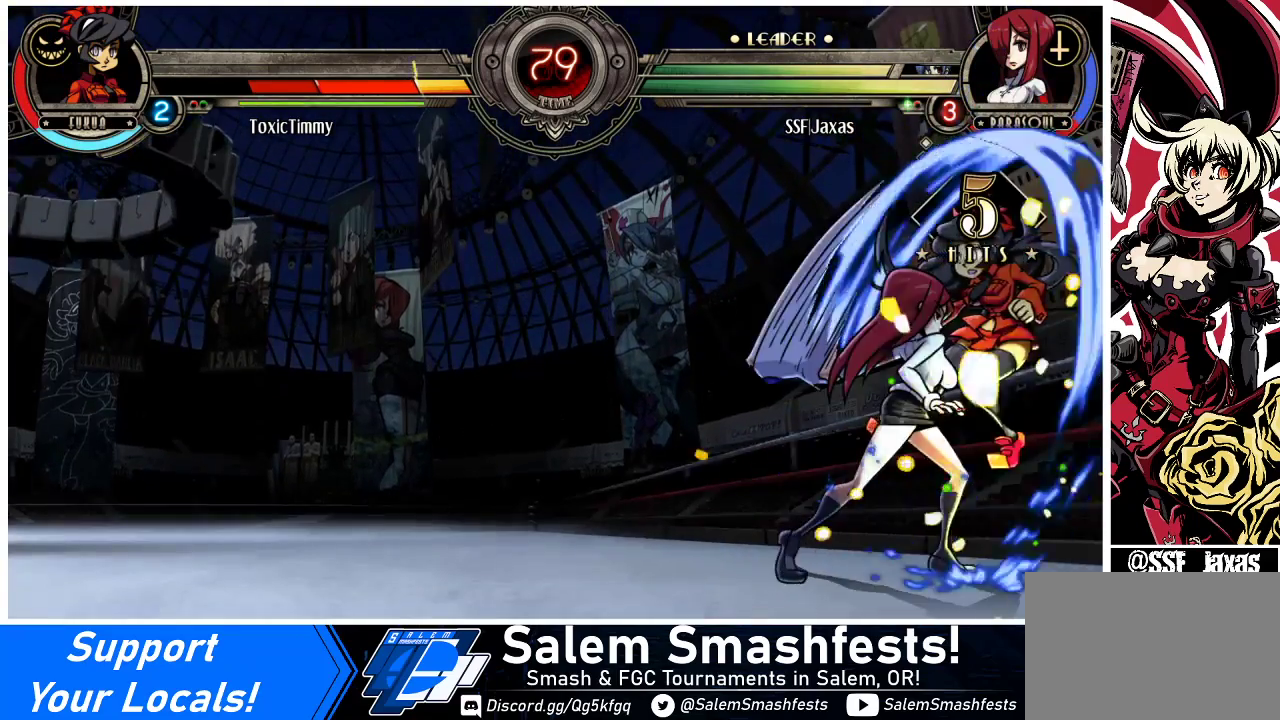
{"buttons": ["DPAD_RIGHT"], "events": [[67, "R1", "down"], [200, "R1", "up"], [233, "DPAD_LEFT", "up"], [233, "DPAD_RIGHT", "down"], [267, "DPAD_UP", "down"], [333, "SQUARE", "down"], [400, "DPAD_UP", "up"], [433, "SQUARE", "up"]]}
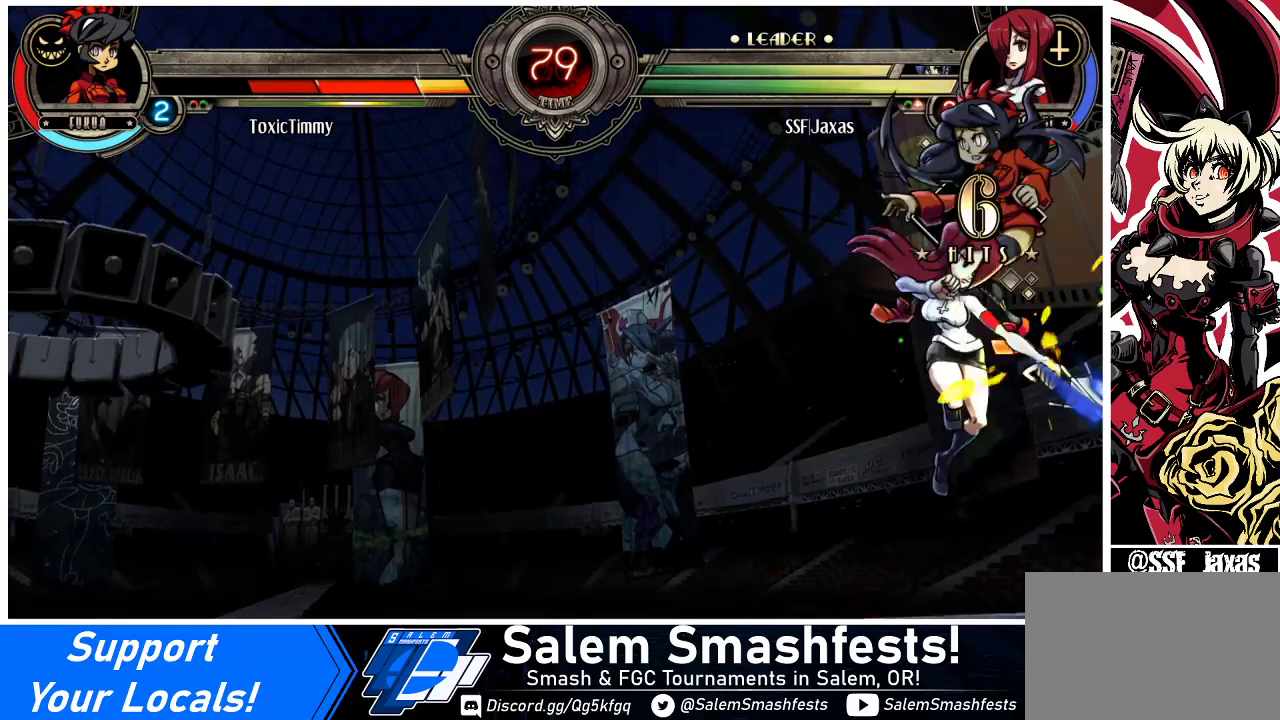
{"buttons": ["CROSS", "DPAD_LEFT"], "events": [[33, "DPAD_RIGHT", "up"], [67, "DPAD_LEFT", "down"], [433, "CROSS", "down"]]}
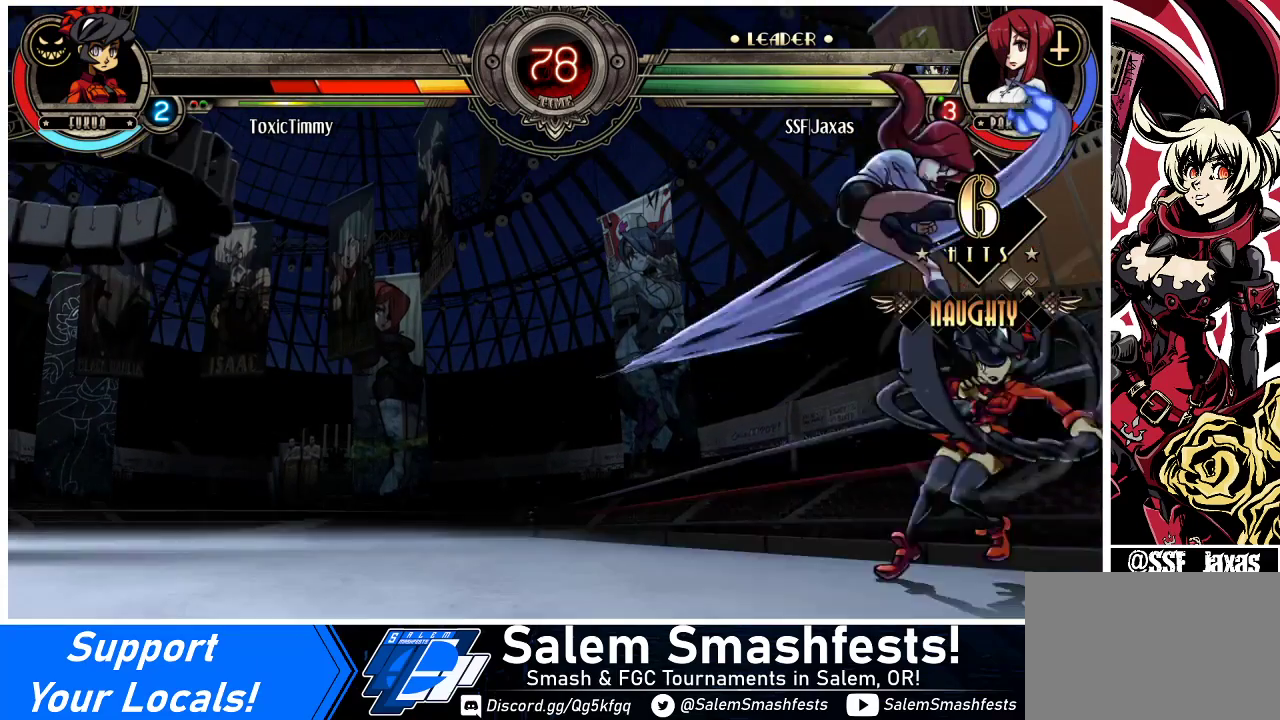
{"buttons": ["DPAD_DOWN"], "events": [[33, "CROSS", "up"], [300, "CROSS", "down"], [367, "DPAD_DOWN", "down"], [467, "CROSS", "up"], [467, "DPAD_LEFT", "up"]]}
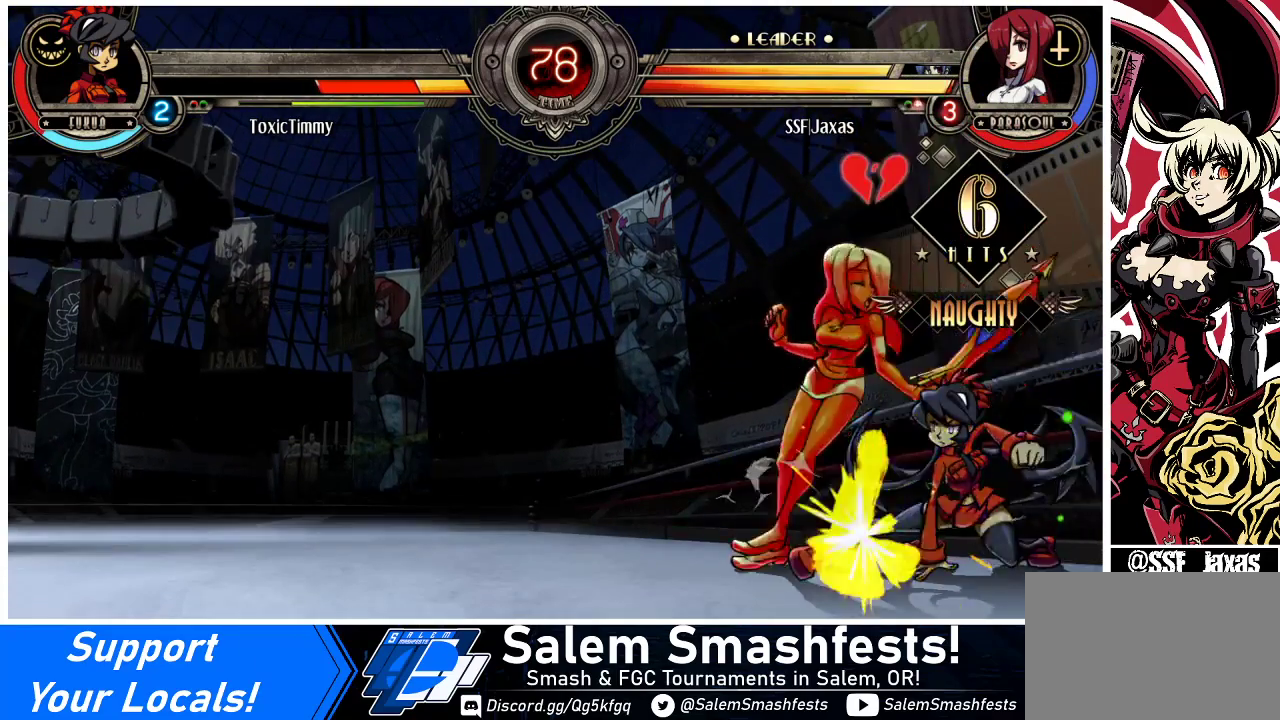
{"buttons": ["DPAD_DOWN", "DPAD_LEFT"], "events": [[100, "CIRCLE", "down"], [133, "CIRCLE", "up"], [167, "DPAD_LEFT", "down"]]}
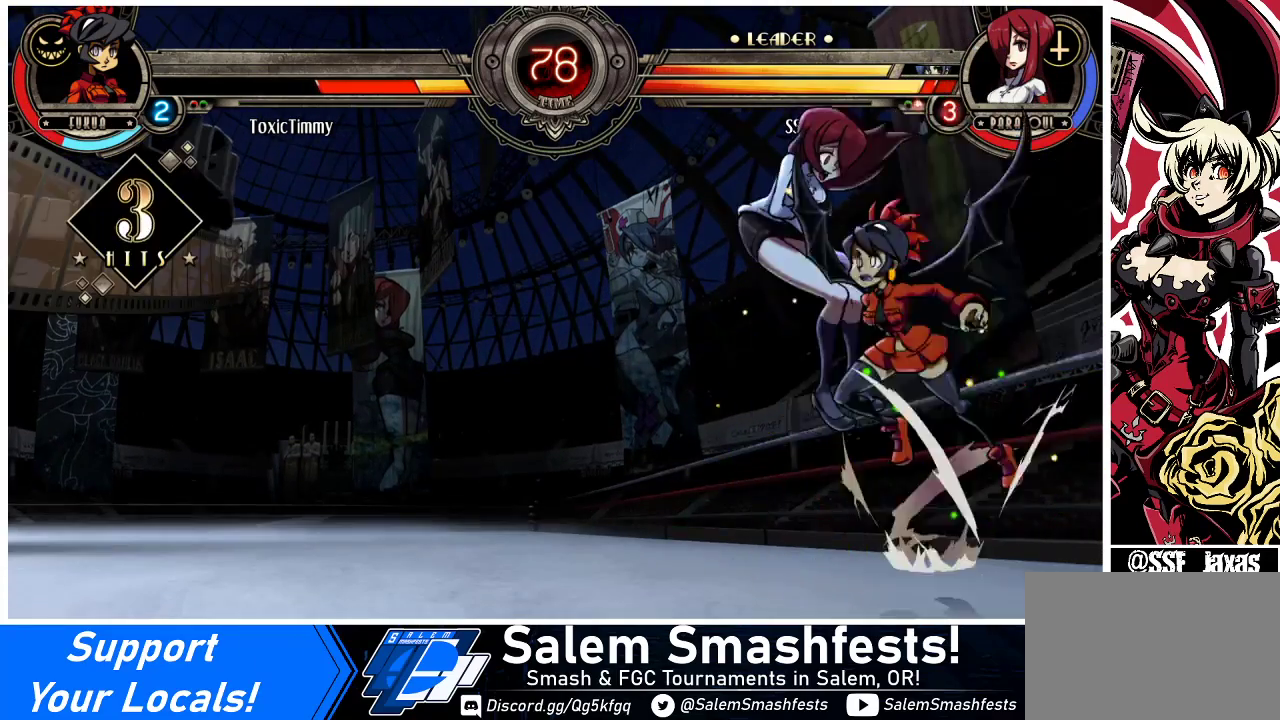
{"buttons": ["DPAD_LEFT"], "events": [[200, "DPAD_DOWN", "up"]]}
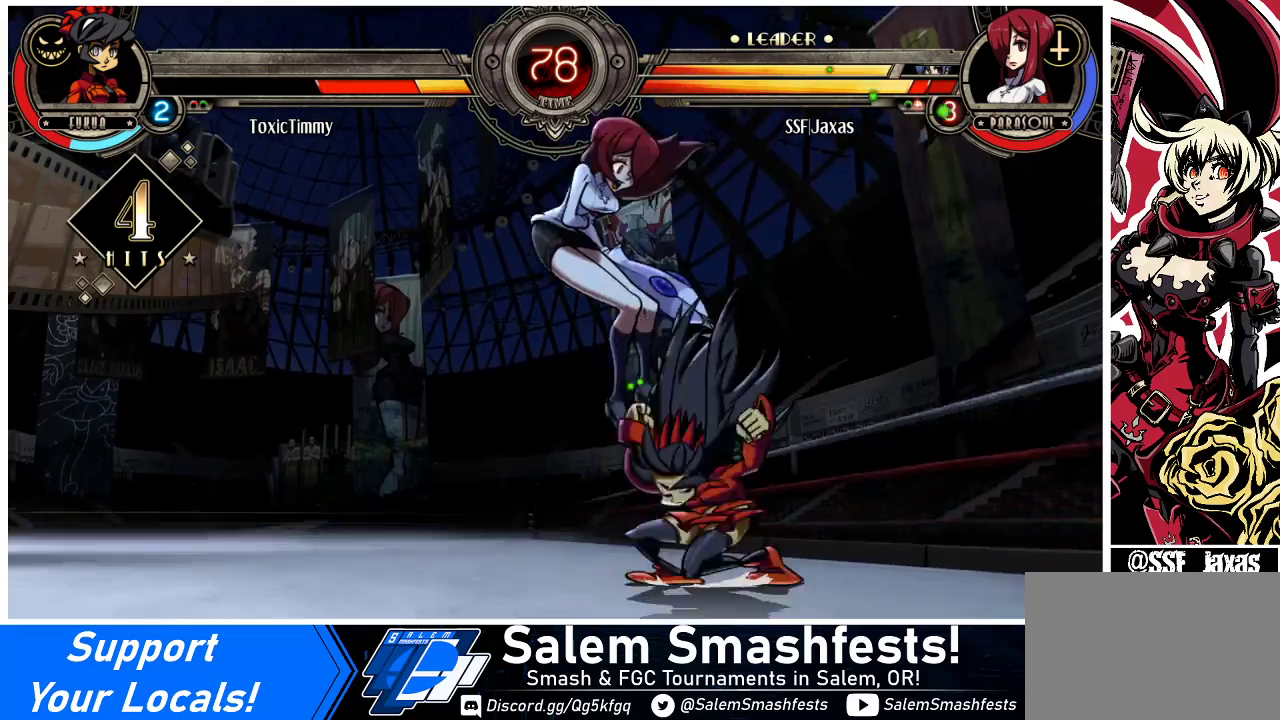
{"buttons": ["DPAD_DOWN", "DPAD_LEFT"], "events": [[33, "DPAD_DOWN", "down"]]}
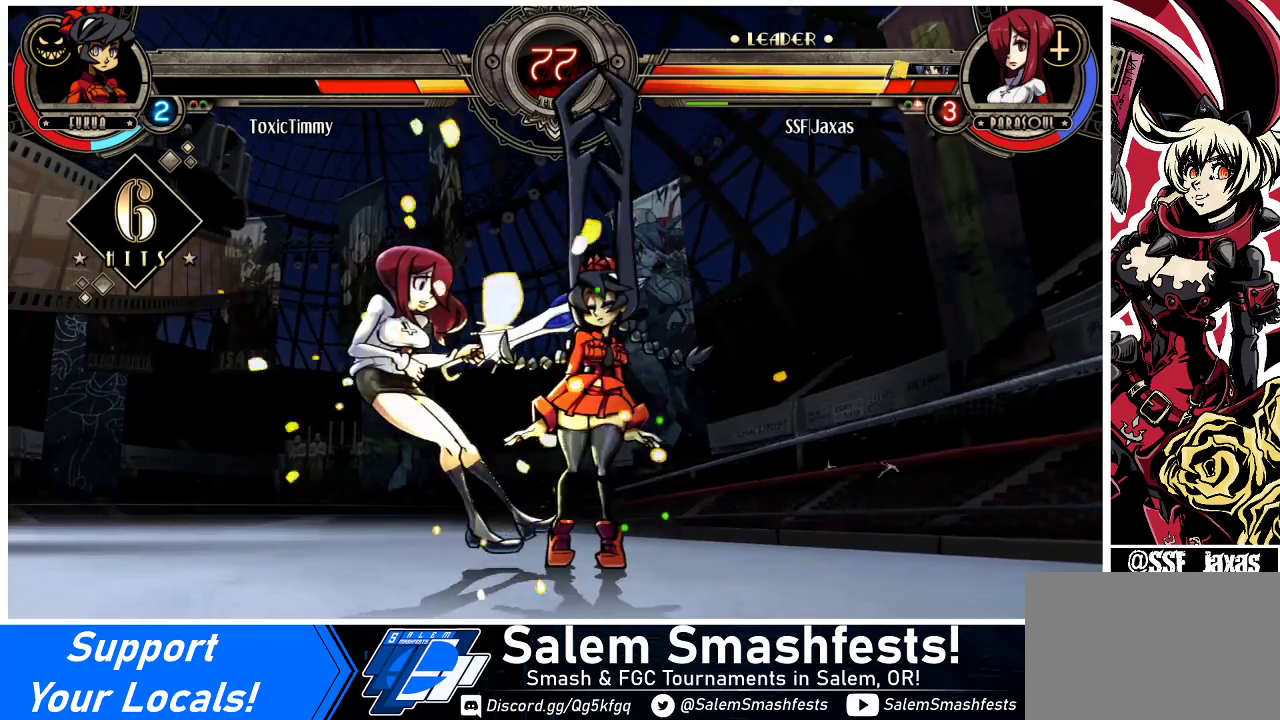
{"buttons": ["DPAD_LEFT"], "events": [[233, "DPAD_DOWN", "up"]]}
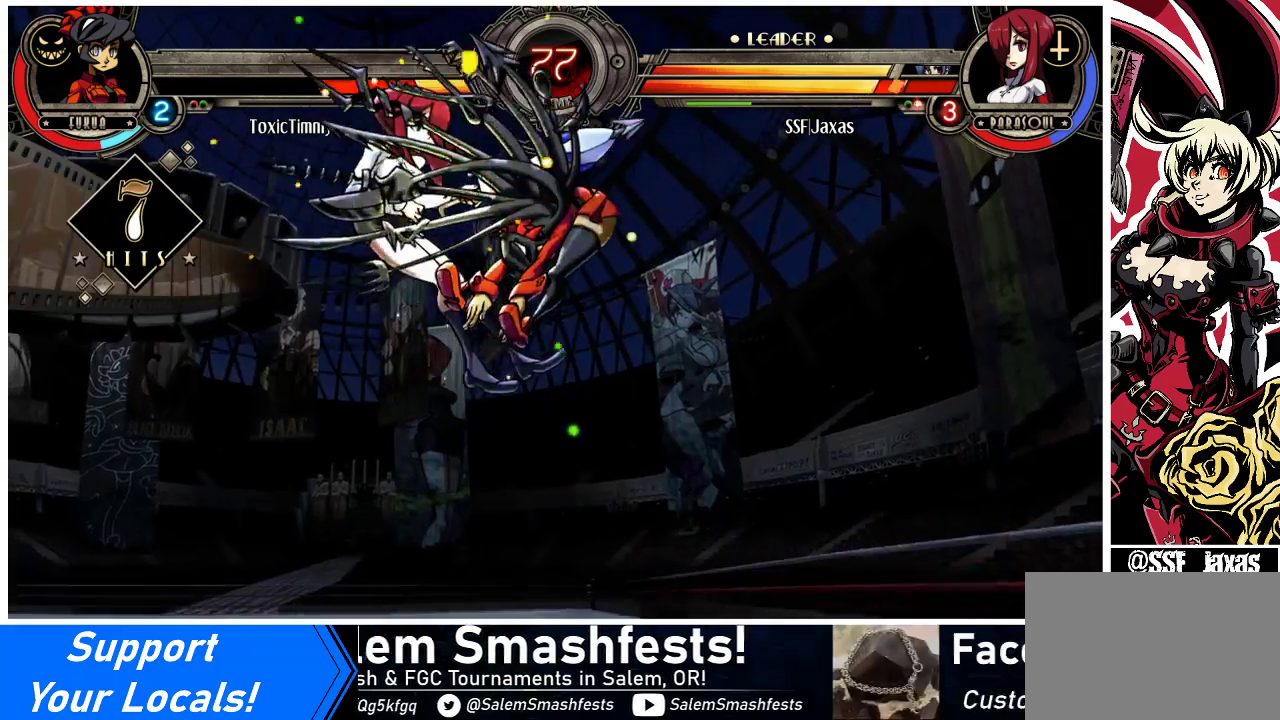
{"buttons": ["DPAD_LEFT"], "events": []}
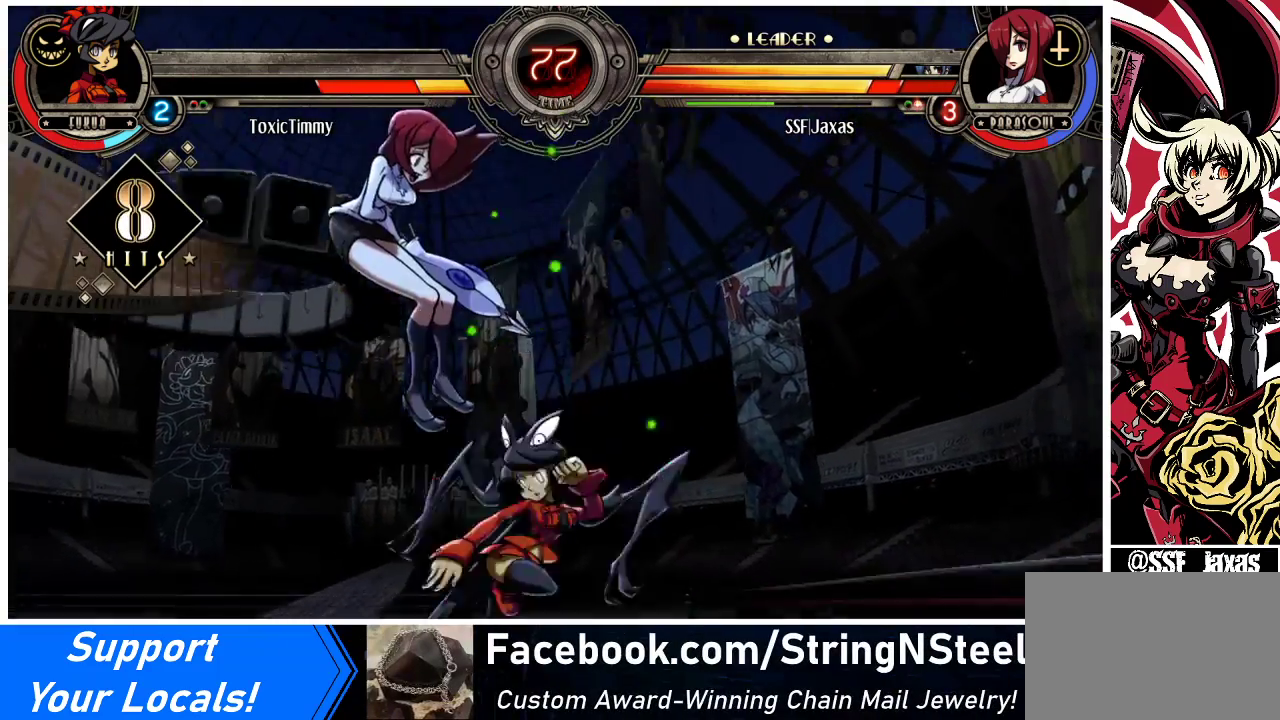
{"buttons": [], "events": [[100, "DPAD_LEFT", "up"], [167, "DPAD_LEFT", "down"], [267, "DPAD_DOWN", "down"], [267, "DPAD_LEFT", "up"], [333, "CIRCLE", "down"], [333, "CROSS", "down"], [333, "DPAD_LEFT", "down"], [367, "DPAD_DOWN", "up"], [400, "CIRCLE", "up"], [400, "CROSS", "up"], [433, "DPAD_LEFT", "up"]]}
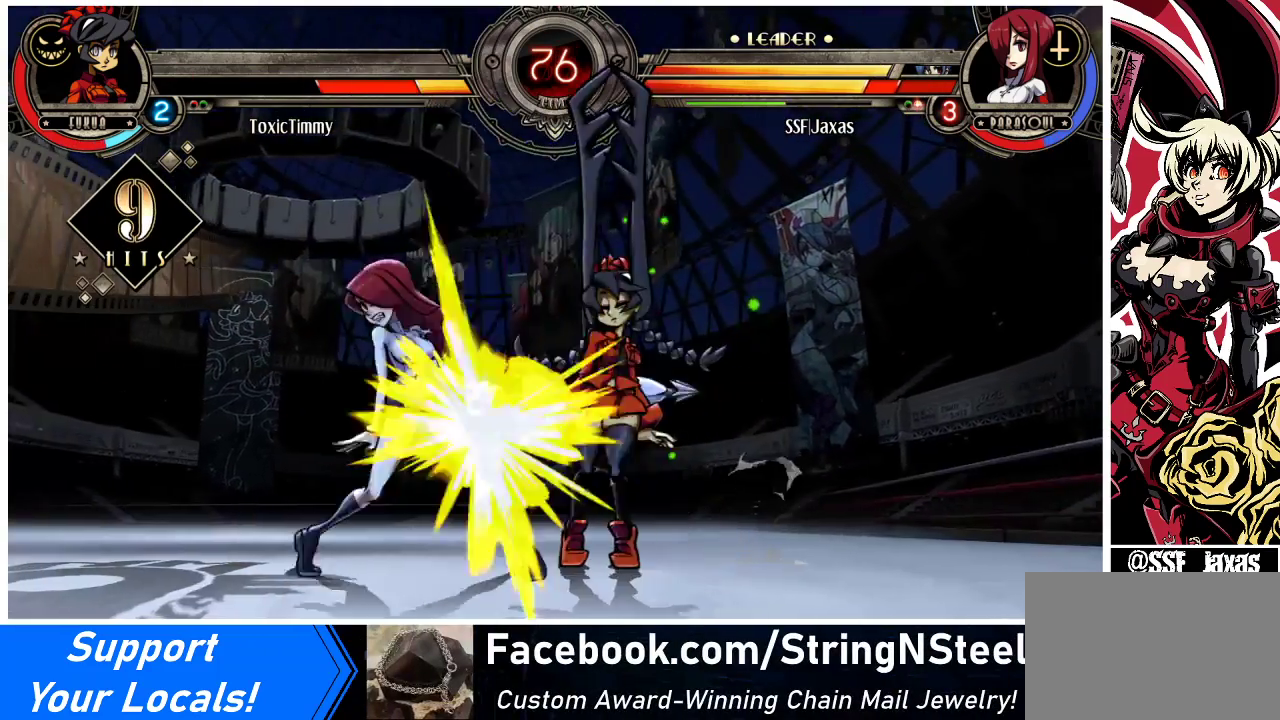
{"buttons": [], "events": [[100, "DPAD_LEFT", "down"], [167, "DPAD_DOWN", "down"], [200, "DPAD_LEFT", "up"], [300, "DPAD_DOWN", "up"], [300, "DPAD_LEFT", "down"], [367, "DPAD_LEFT", "up"]]}
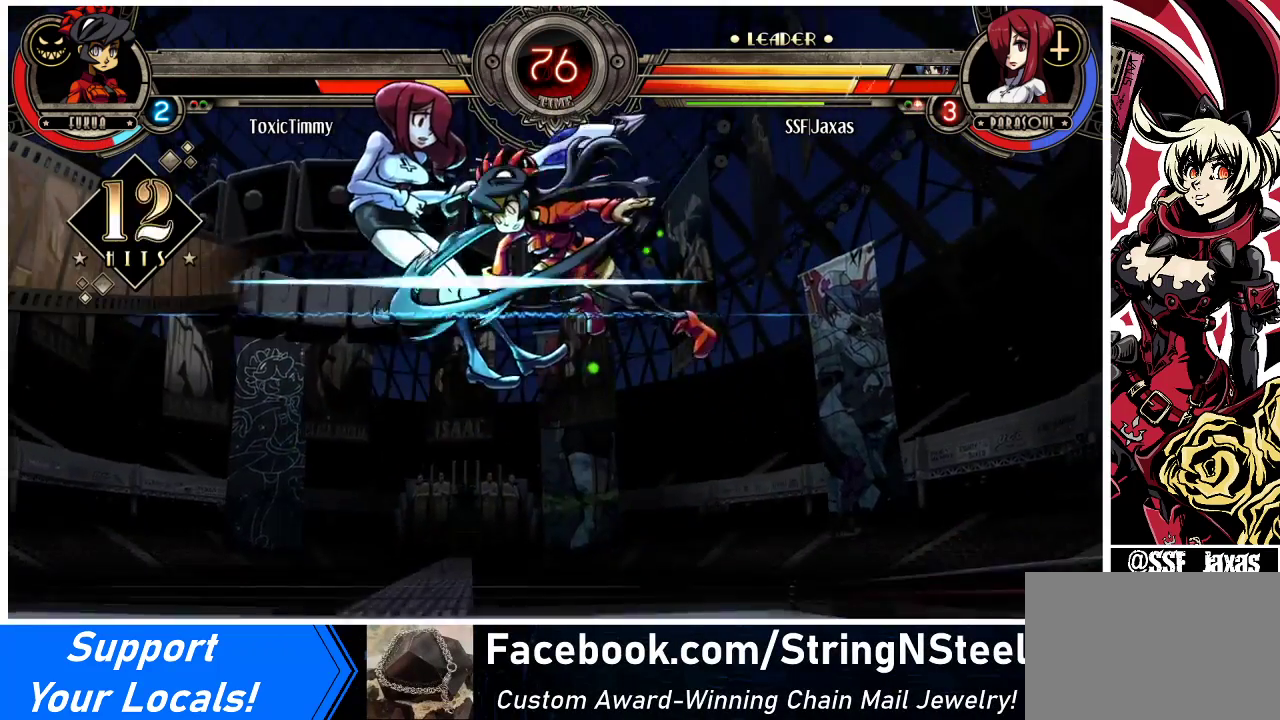
{"buttons": ["DPAD_LEFT"], "events": [[133, "DPAD_LEFT", "down"], [200, "DPAD_LEFT", "up"], [233, "DPAD_DOWN", "down"], [333, "DPAD_DOWN", "up"], [333, "DPAD_LEFT", "down"]]}
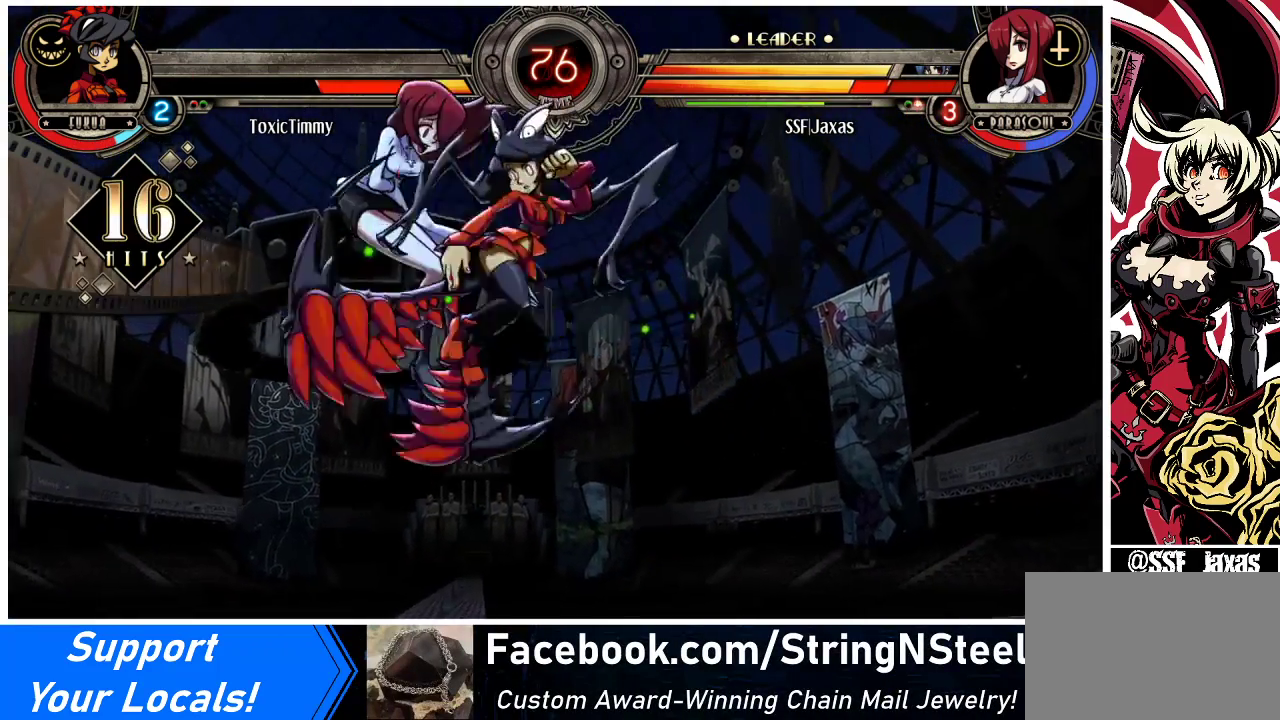
{"buttons": ["DPAD_LEFT"], "events": []}
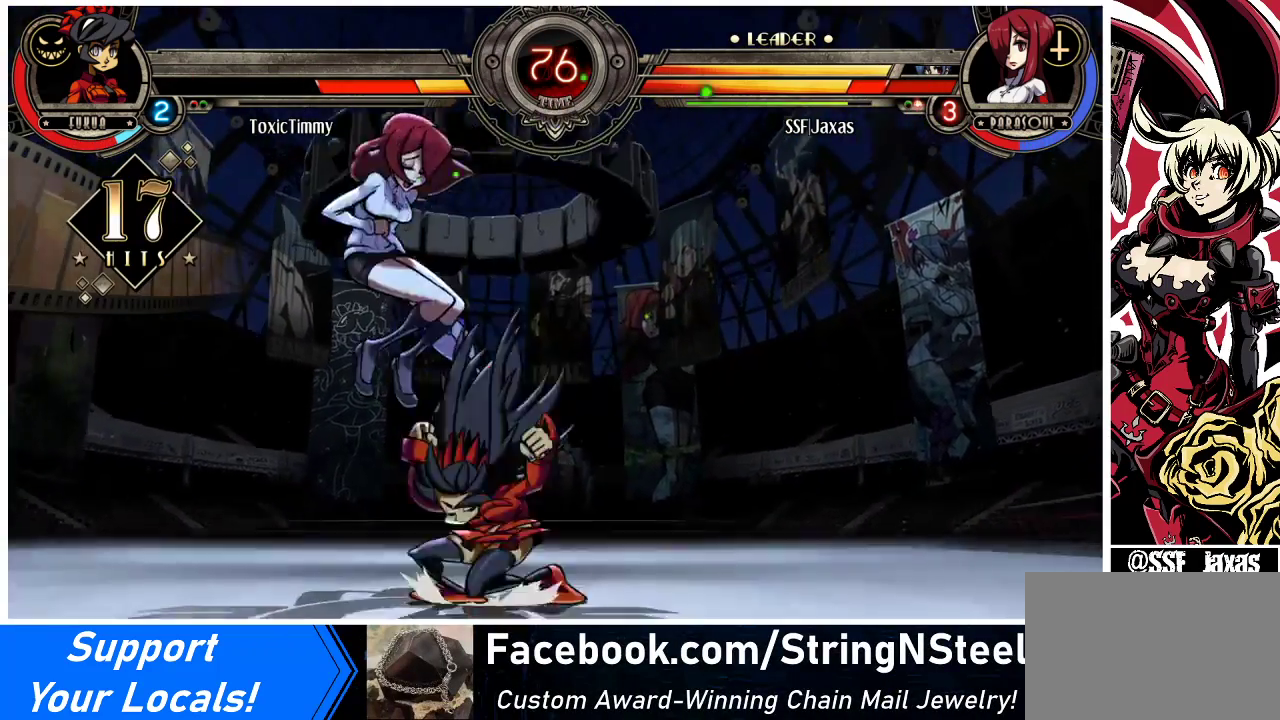
{"buttons": ["DPAD_DOWN", "DPAD_LEFT"], "events": [[100, "DPAD_UP", "down"], [200, "DPAD_UP", "up"], [467, "DPAD_DOWN", "down"]]}
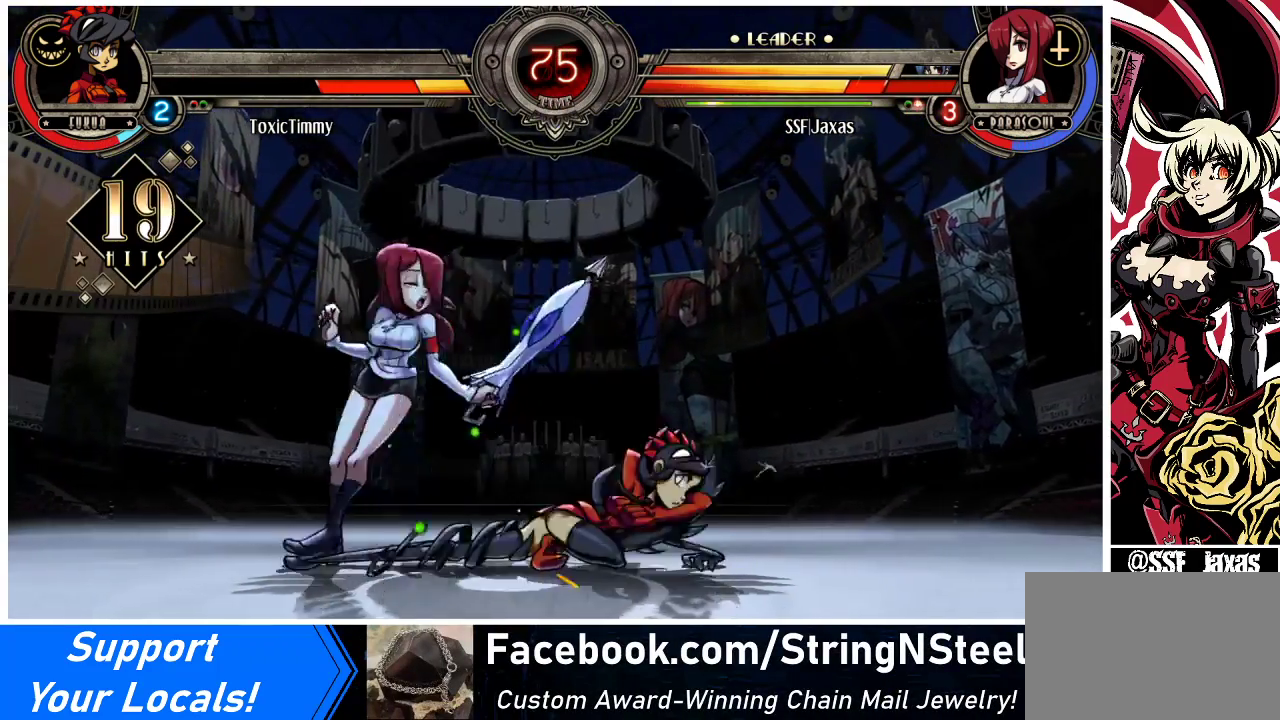
{"buttons": ["DPAD_DOWN", "DPAD_LEFT"], "events": []}
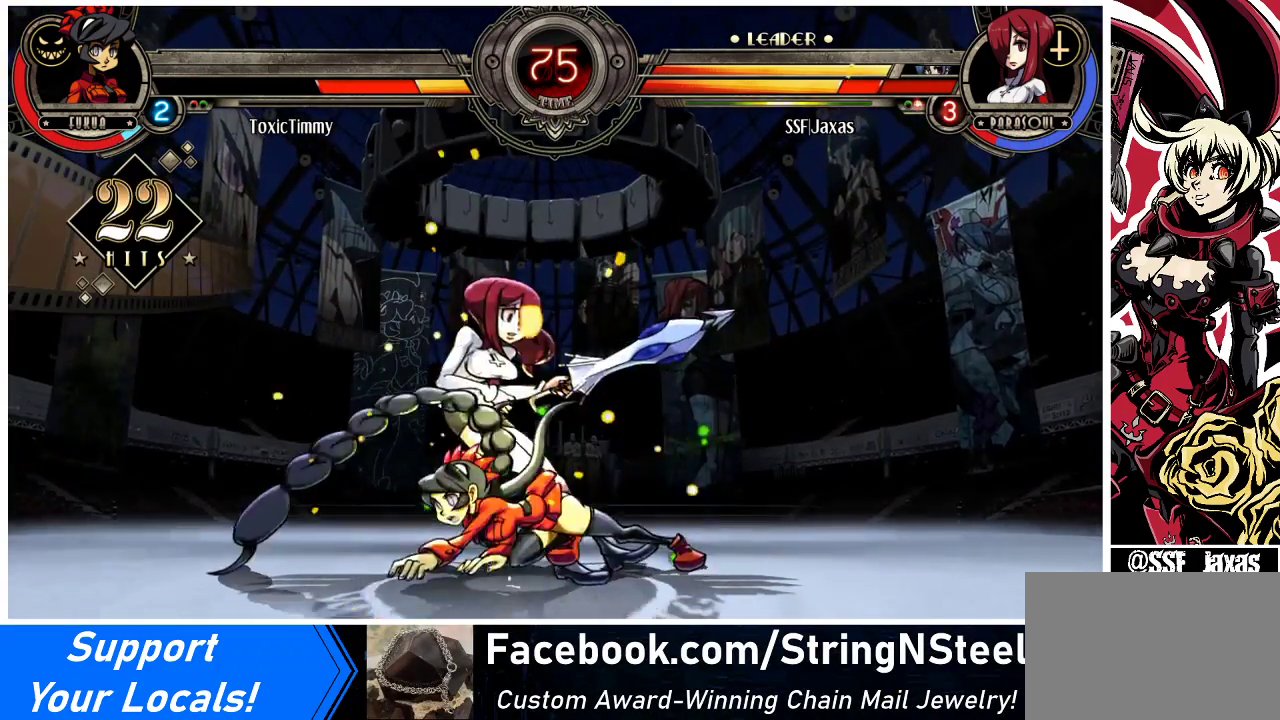
{"buttons": ["DPAD_DOWN", "DPAD_LEFT"], "events": [[367, "DPAD_DOWN", "up"], [500, "DPAD_DOWN", "down"]]}